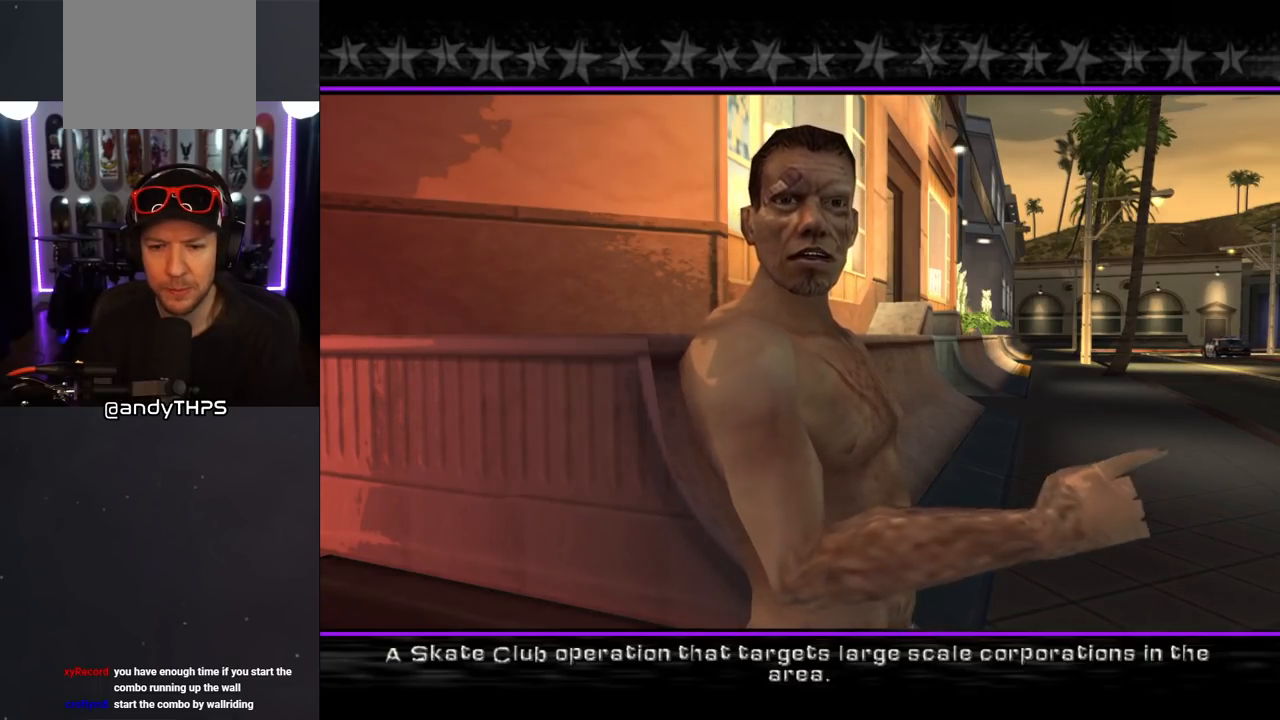
Gameplay with a controller (PlayStation layout); each line is a JSON object with the inputs held at the frame after it. "events" lists button and stick changes between this image and that frame as [ms after this image, input, new state], when the widget could be followed in between. Not read: L2 R2.
{"buttons": ["CROSS"], "left_stick": "center", "right_stick": "center", "events": [[400, "CROSS", "down"]]}
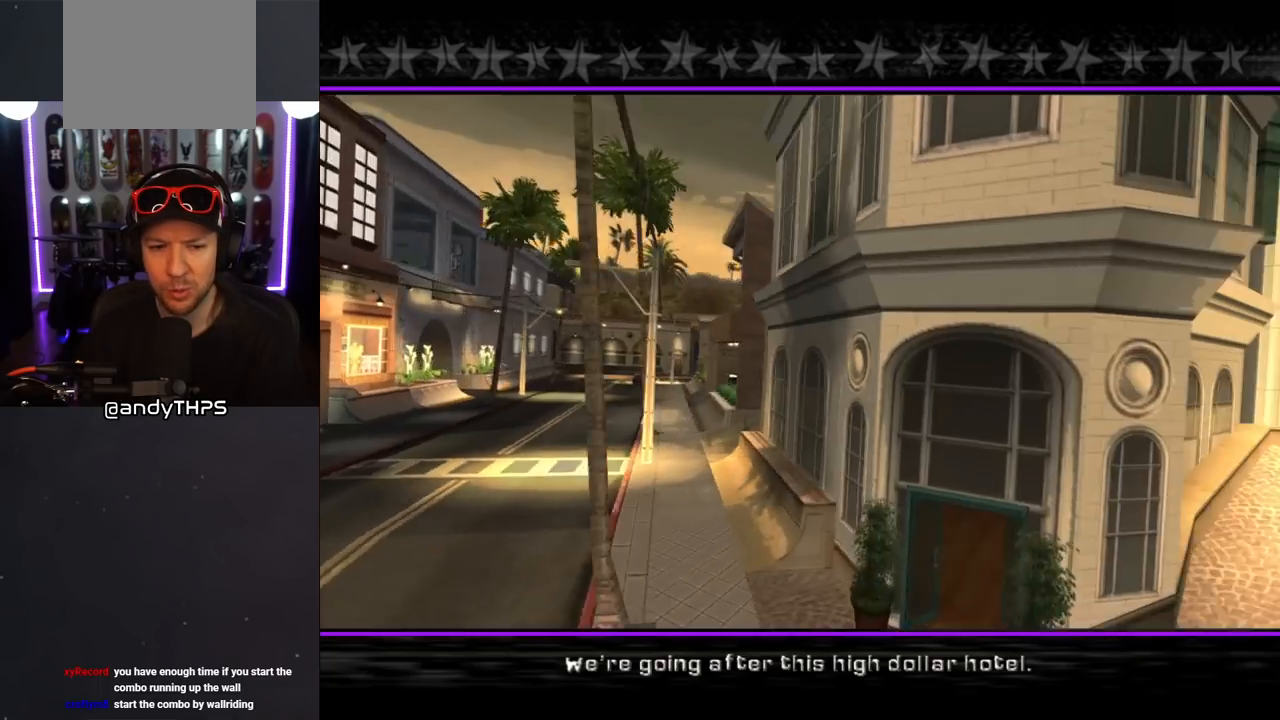
{"buttons": [], "left_stick": "center", "right_stick": "center", "events": [[67, "CROSS", "up"]]}
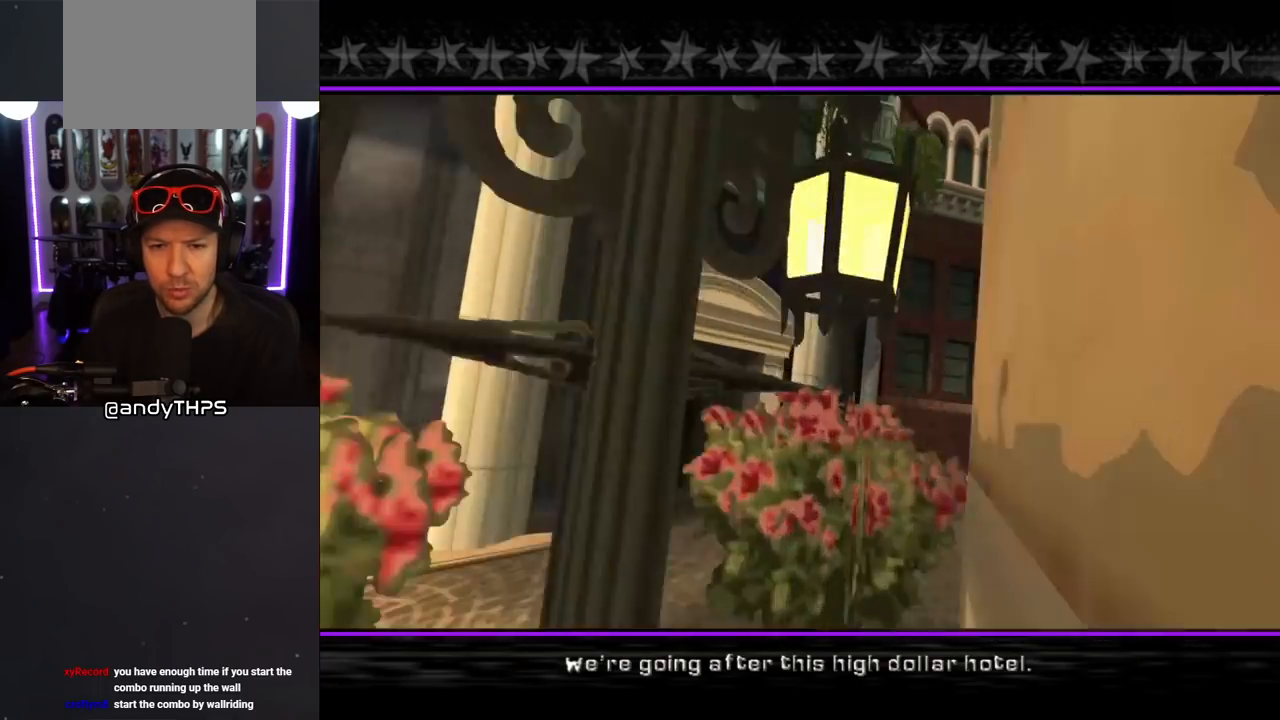
{"buttons": [], "left_stick": "center", "right_stick": "center", "events": []}
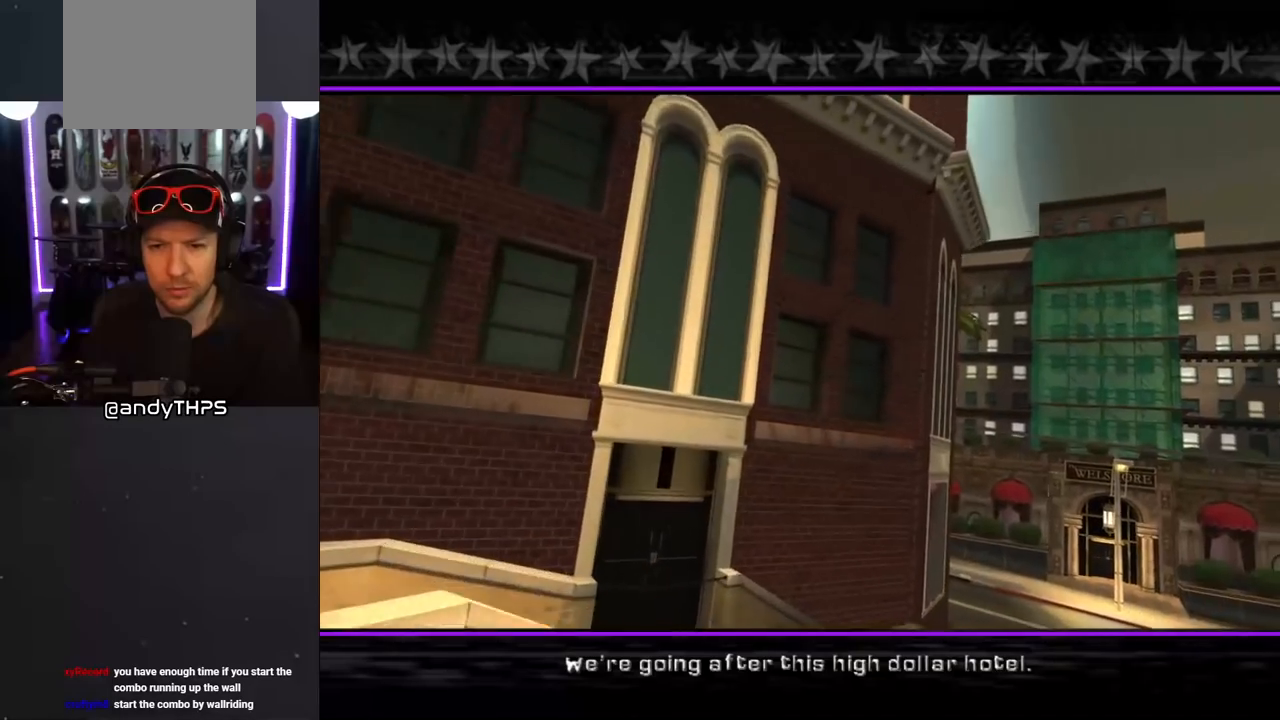
{"buttons": [], "left_stick": "center", "right_stick": "center", "events": []}
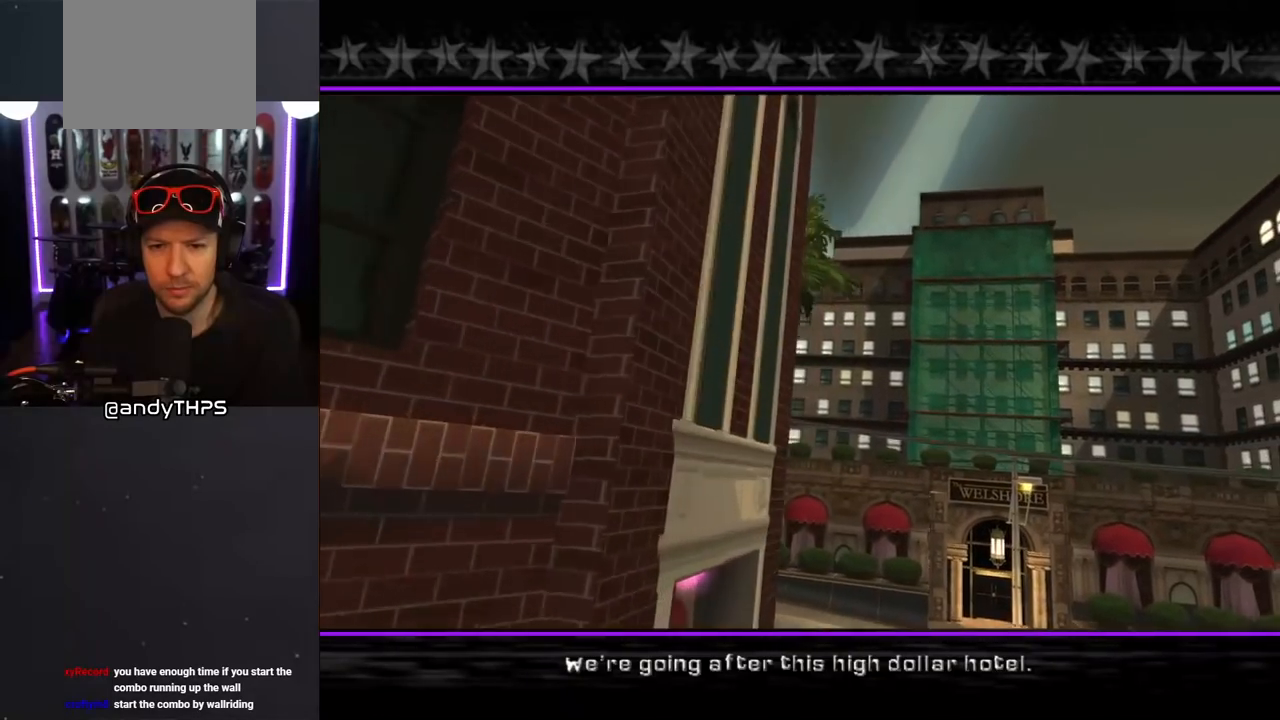
{"buttons": [], "left_stick": "center", "right_stick": "center", "events": []}
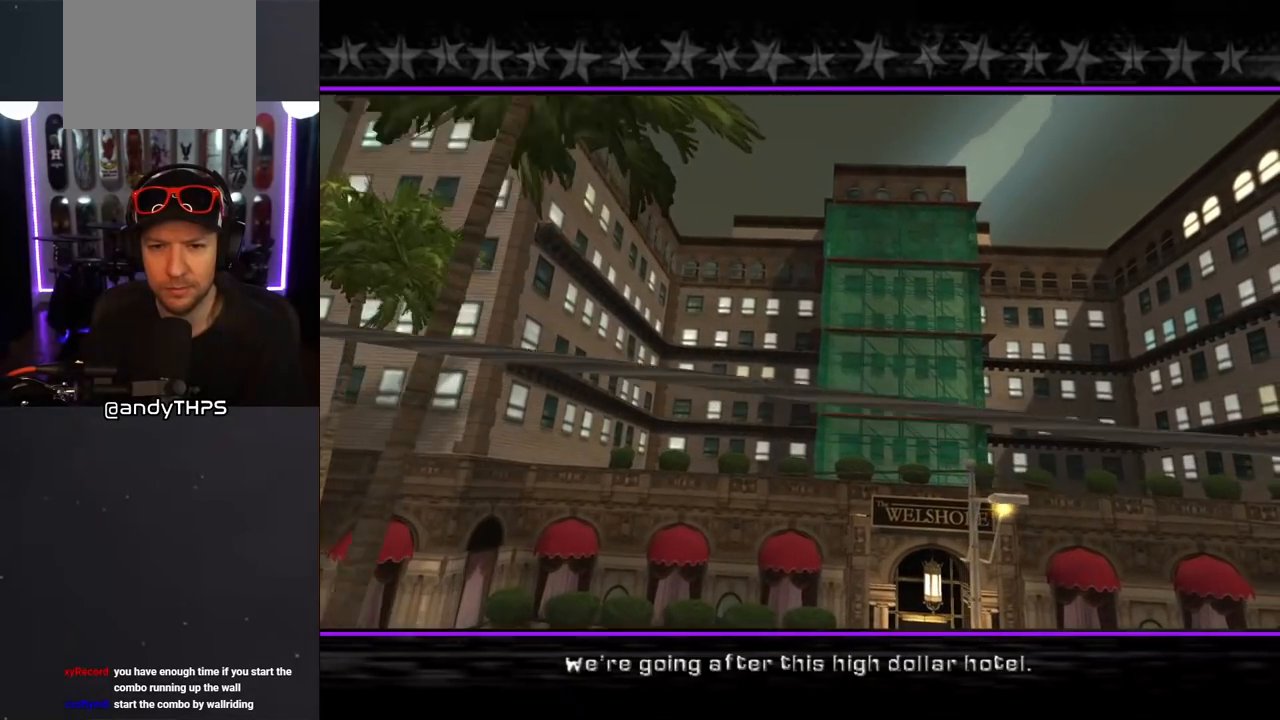
{"buttons": [], "left_stick": "center", "right_stick": "center", "events": []}
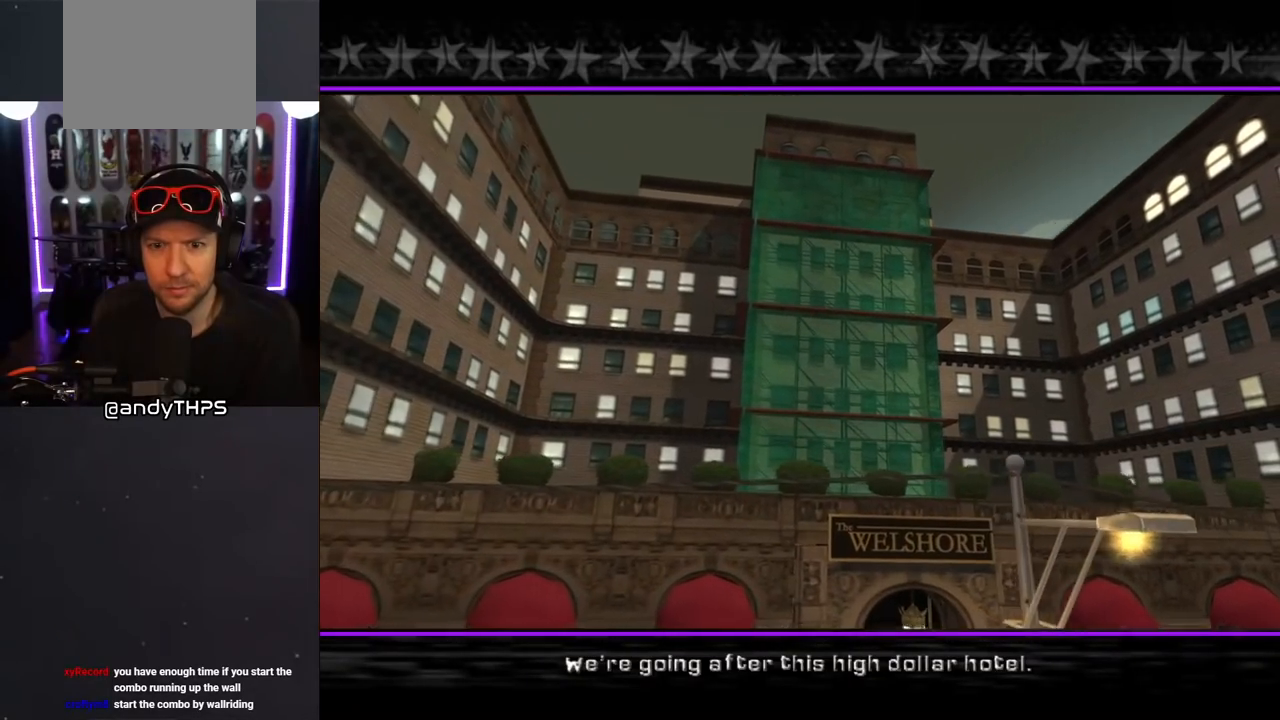
{"buttons": [], "left_stick": "center", "right_stick": "center", "events": []}
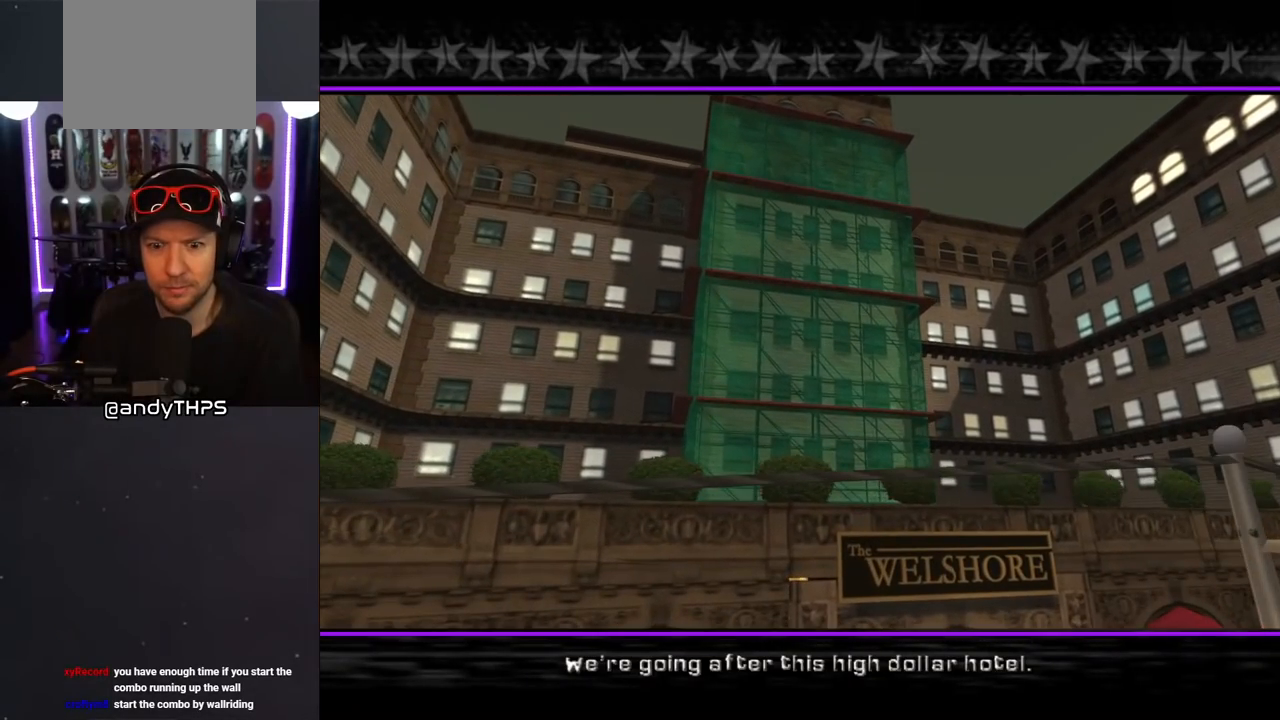
{"buttons": [], "left_stick": "center", "right_stick": "center", "events": [[233, "CROSS", "down"], [383, "CROSS", "up"]]}
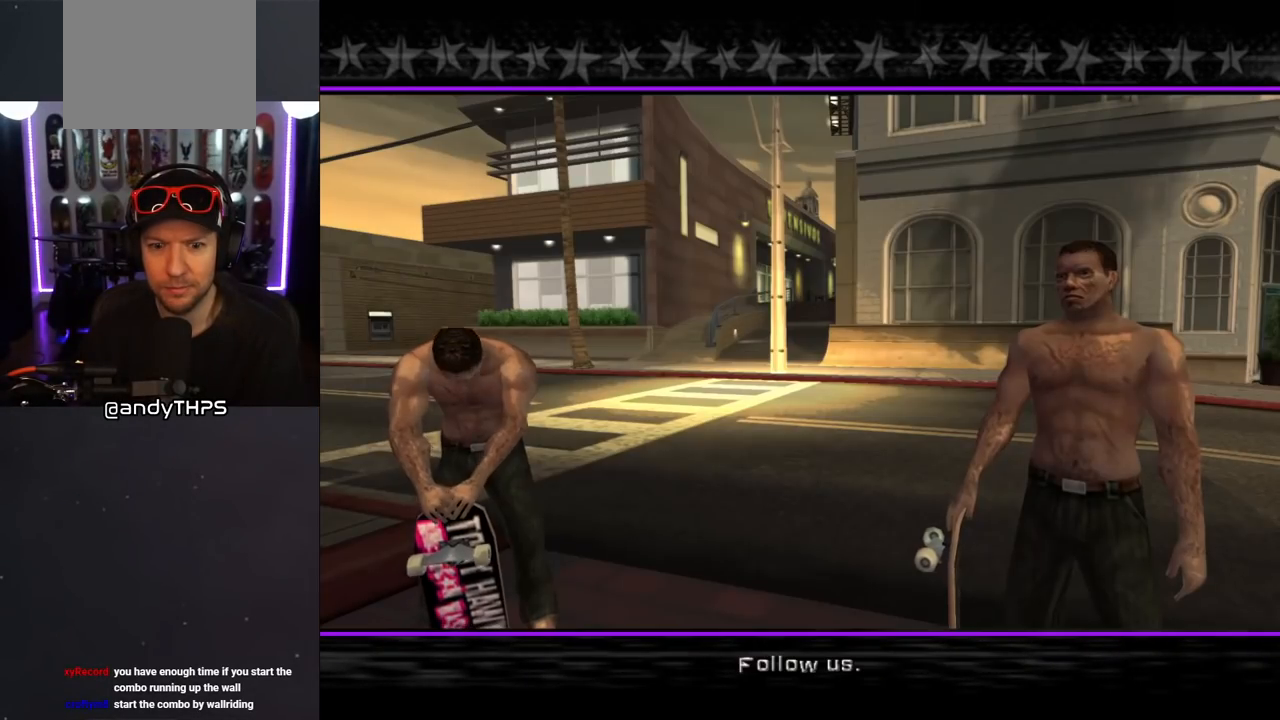
{"buttons": [], "left_stick": "center", "right_stick": "center", "events": []}
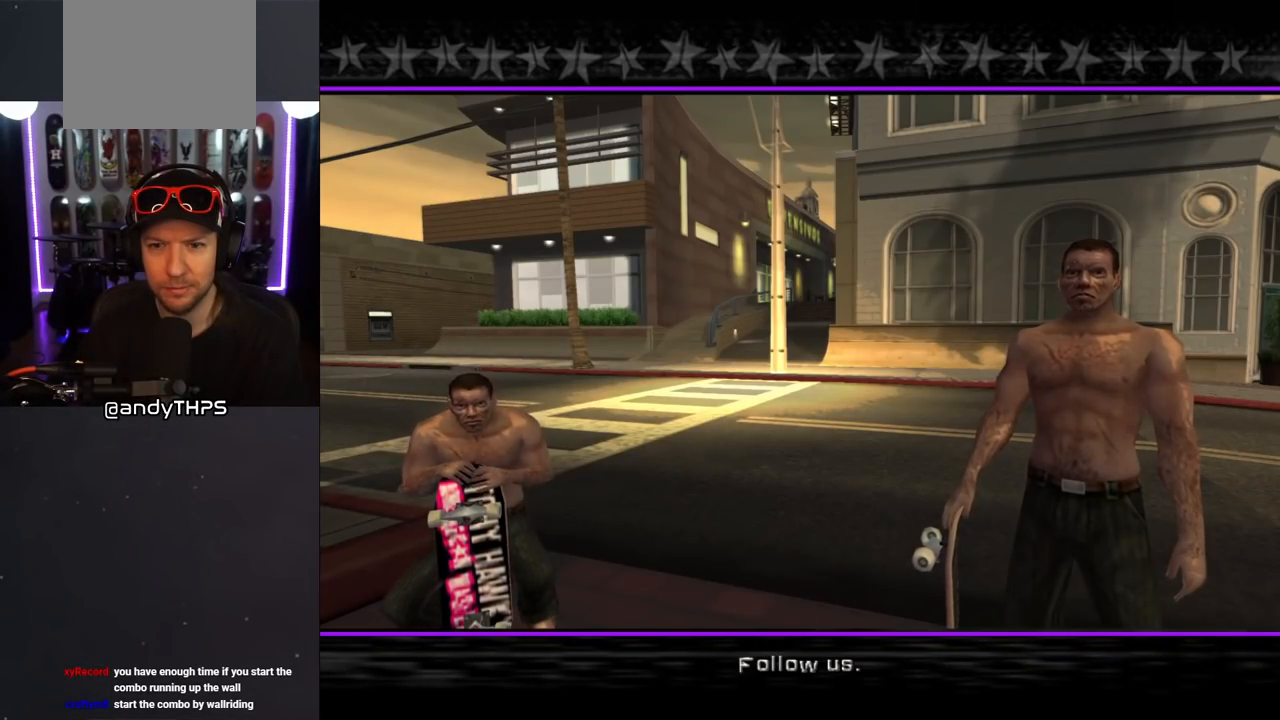
{"buttons": [], "left_stick": "center", "right_stick": "center", "events": []}
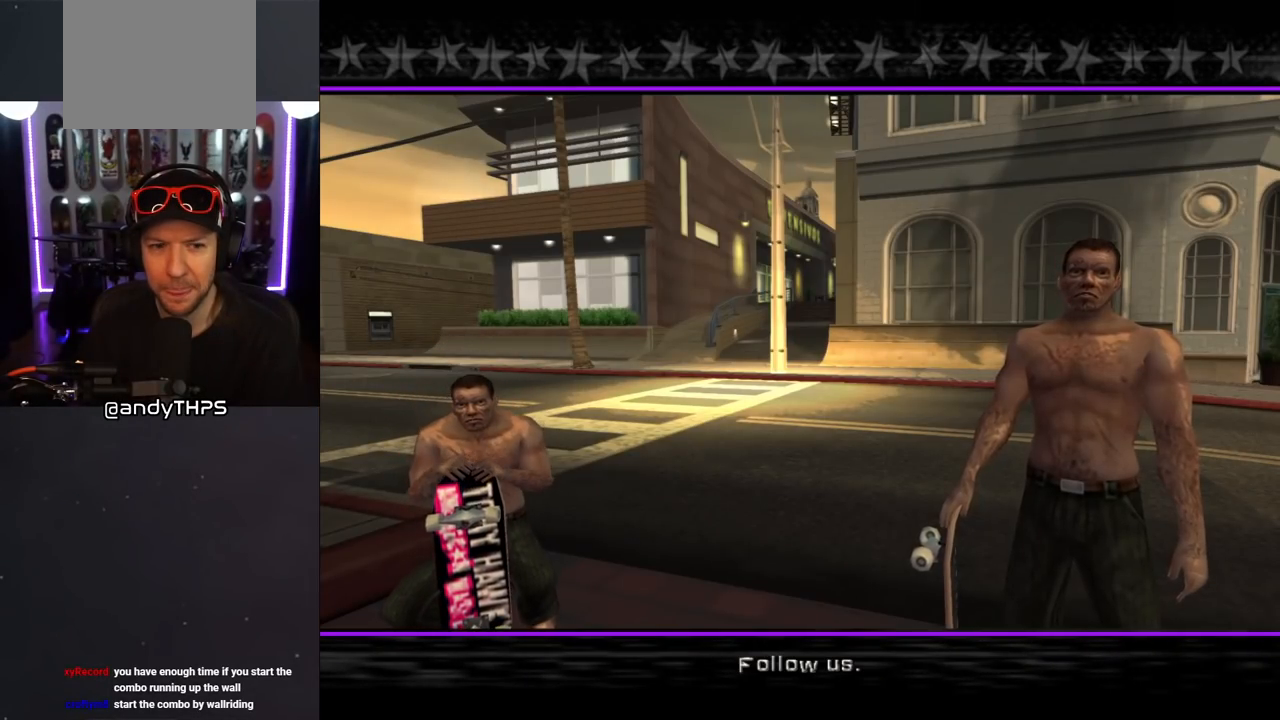
{"buttons": [], "left_stick": "center", "right_stick": "center", "events": []}
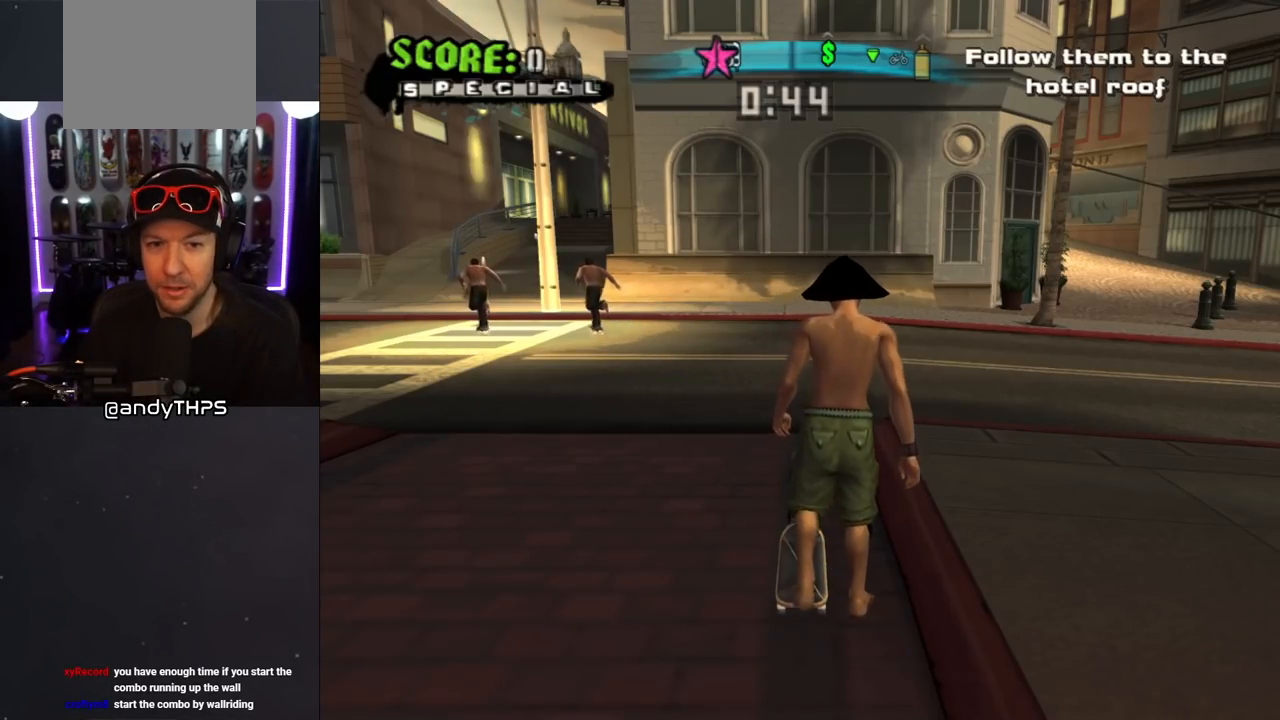
{"buttons": ["CROSS", "DPAD_UP", "DPAD_LEFT"], "left_stick": "center", "right_stick": "center", "events": [[183, "CROSS", "down"], [250, "DPAD_LEFT", "down"], [267, "DPAD_UP", "down"]]}
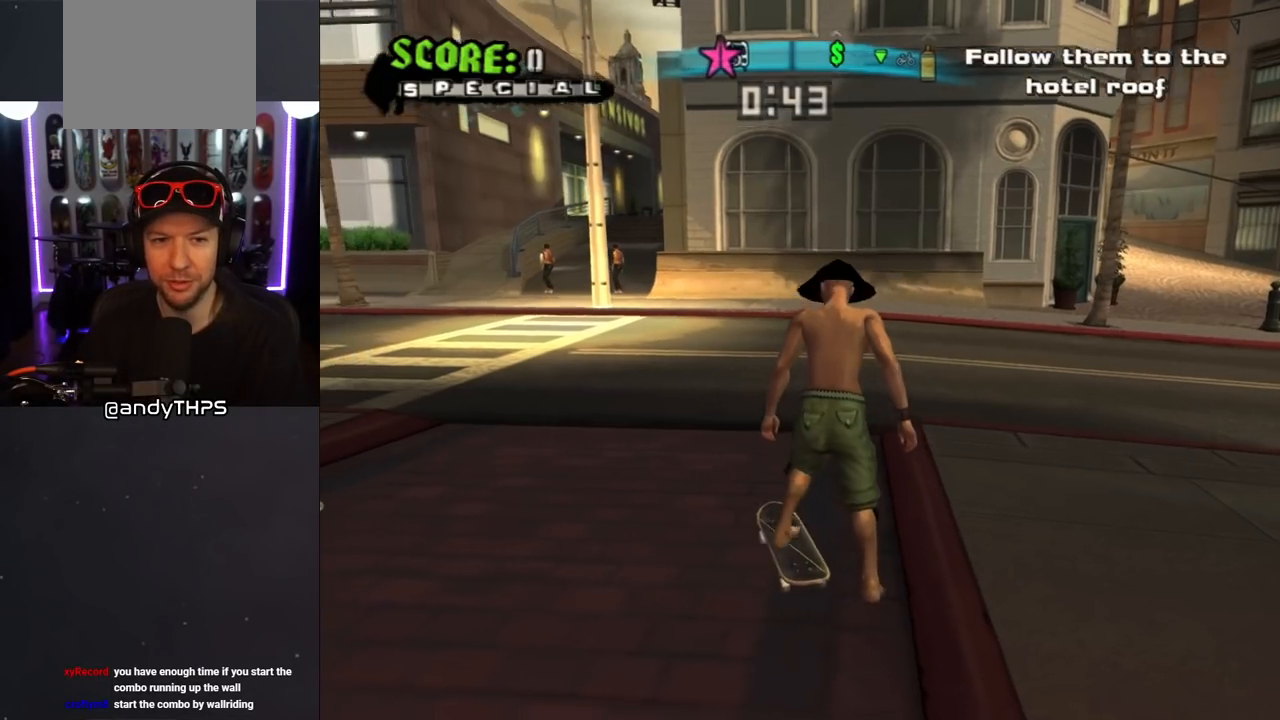
{"buttons": ["CROSS", "DPAD_UP"], "left_stick": "center", "right_stick": "center", "events": [[67, "DPAD_LEFT", "up"], [117, "DPAD_UP", "up"], [417, "DPAD_UP", "down"]]}
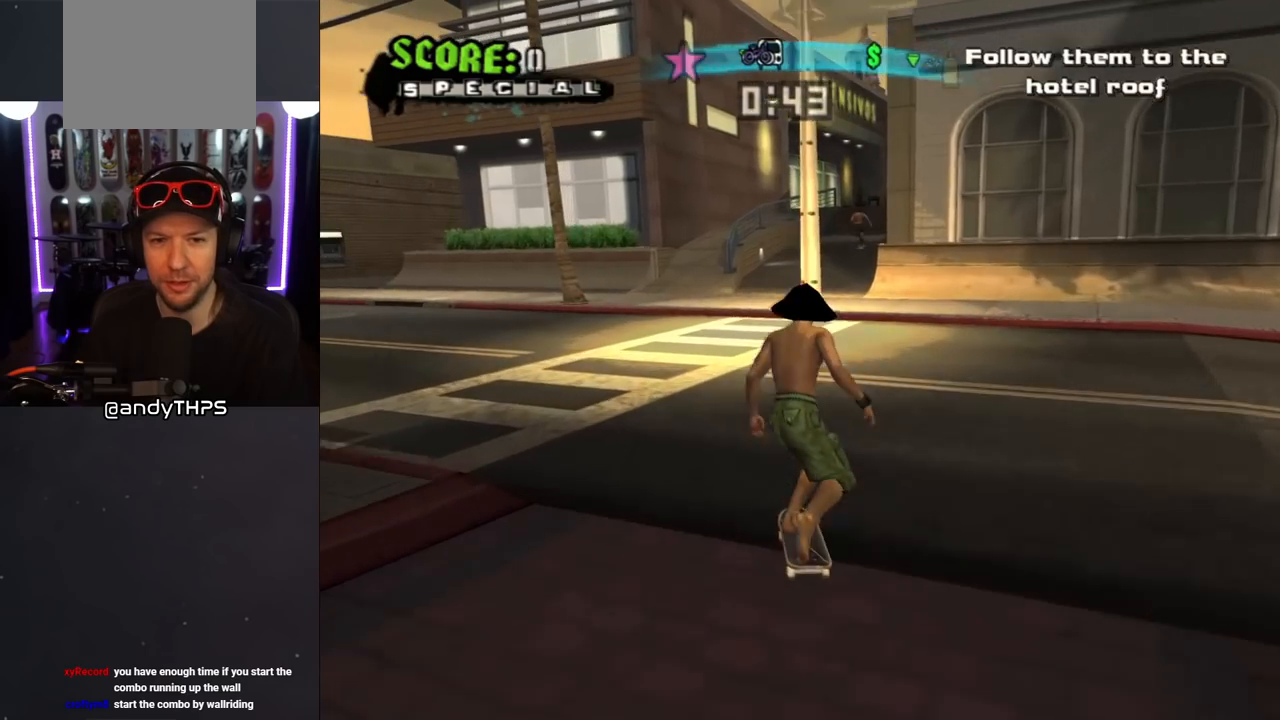
{"buttons": ["CROSS", "DPAD_UP"], "left_stick": "center", "right_stick": "center", "events": [[17, "DPAD_UP", "up"], [67, "DPAD_UP", "down"], [217, "DPAD_UP", "up"], [300, "DPAD_UP", "down"], [400, "DPAD_UP", "up"], [483, "DPAD_UP", "down"]]}
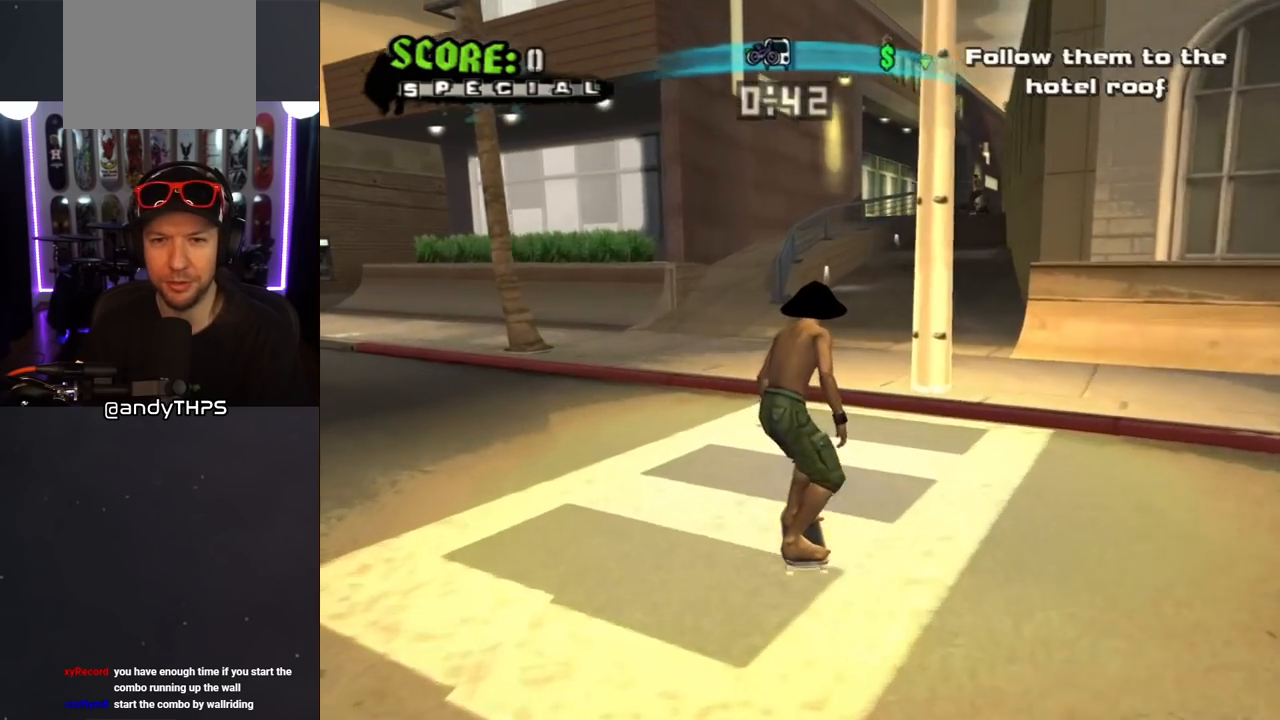
{"buttons": ["TRIANGLE", "DPAD_UP"], "left_stick": "center", "right_stick": "center", "events": [[100, "DPAD_UP", "up"], [133, "CROSS", "up"], [133, "DPAD_UP", "down"], [267, "DPAD_UP", "up"], [283, "DPAD_UP", "down"], [333, "TRIANGLE", "down"]]}
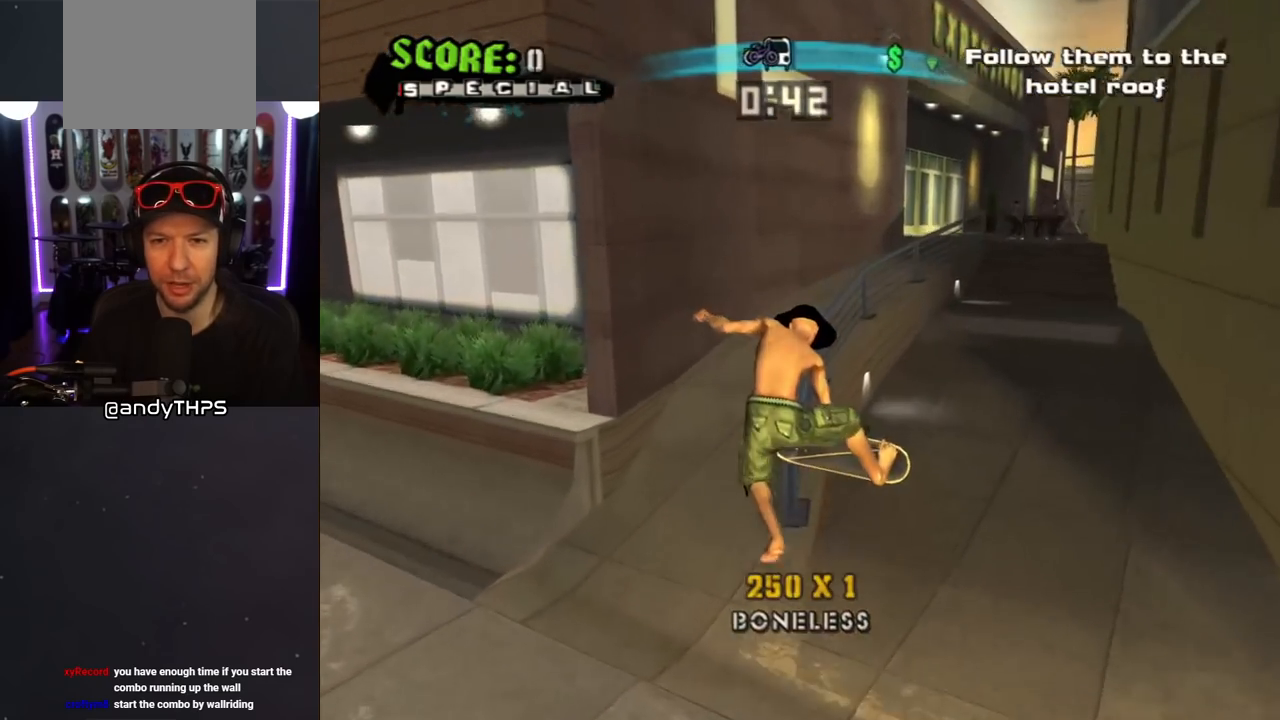
{"buttons": ["CROSS"], "left_stick": "center", "right_stick": "center", "events": [[317, "DPAD_UP", "up"], [467, "CROSS", "down"], [467, "TRIANGLE", "up"]]}
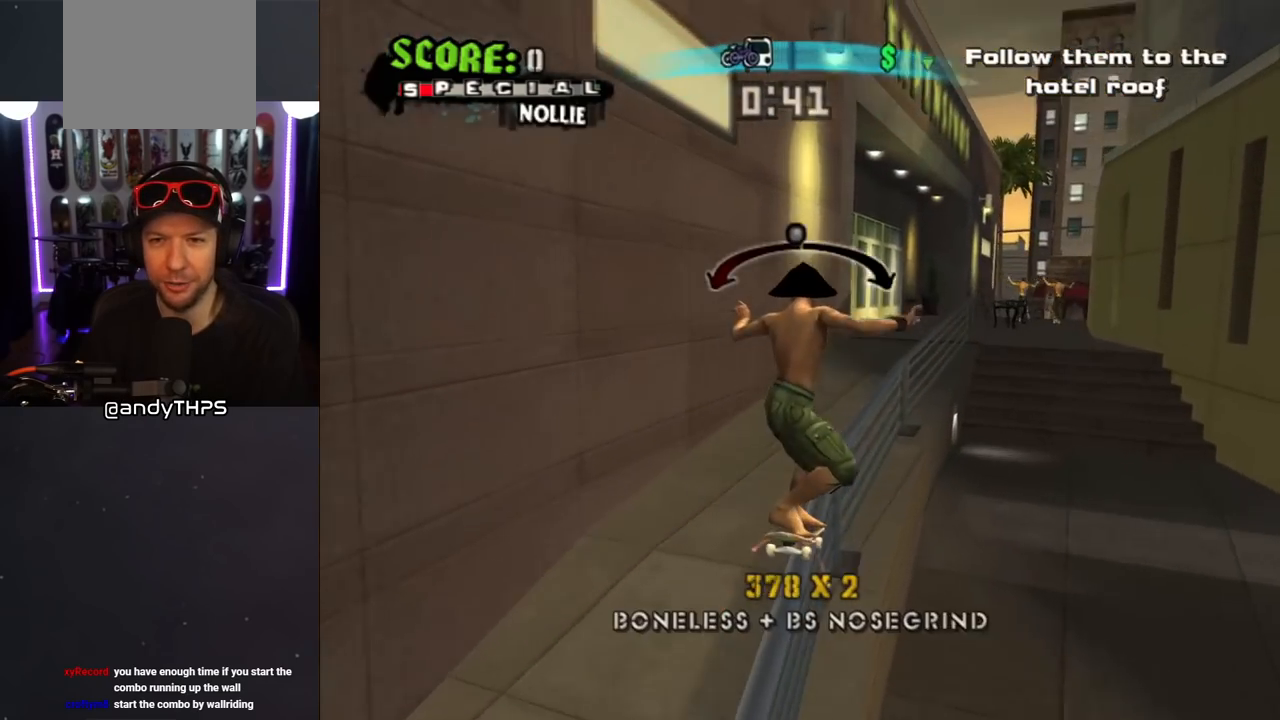
{"buttons": [], "left_stick": "center", "right_stick": "center", "events": [[133, "DPAD_UP", "down"], [217, "CROSS", "up"], [500, "DPAD_UP", "up"]]}
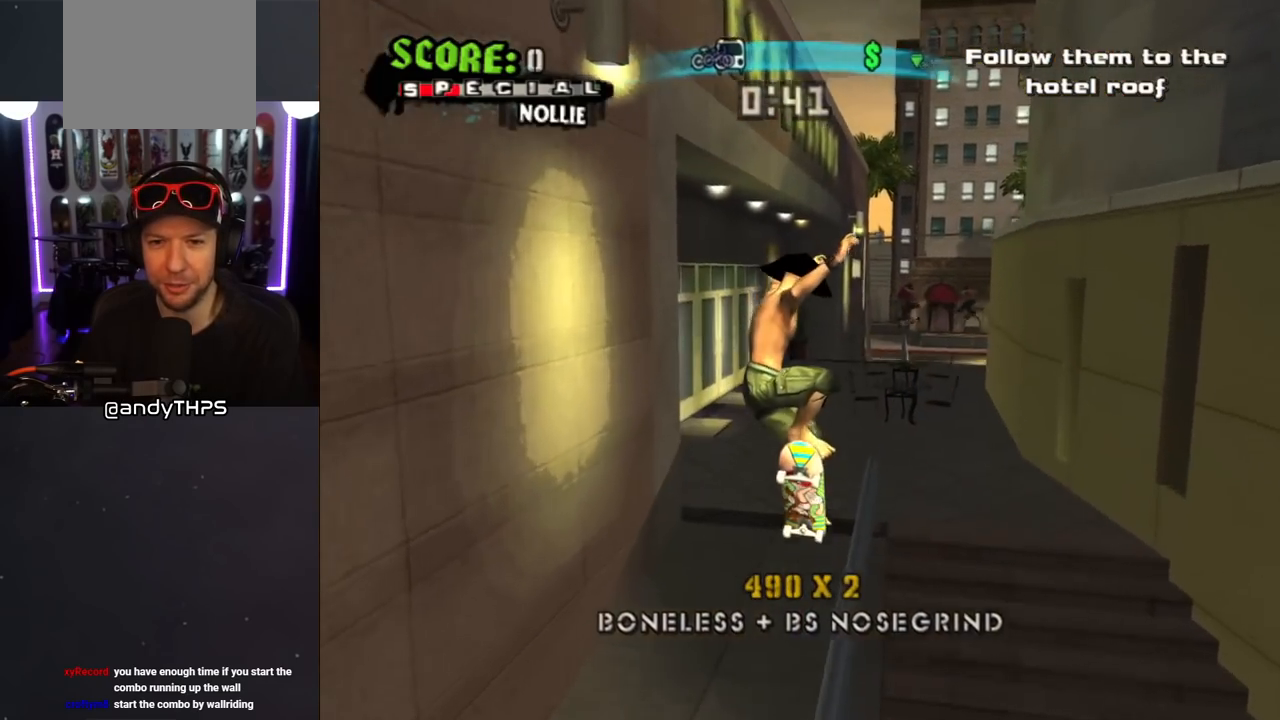
{"buttons": ["TRIANGLE"], "left_stick": "center", "right_stick": "center", "events": [[100, "TRIANGLE", "down"], [167, "DPAD_DOWN", "down"], [283, "DPAD_DOWN", "up"], [317, "DPAD_UP", "down"], [483, "DPAD_UP", "up"]]}
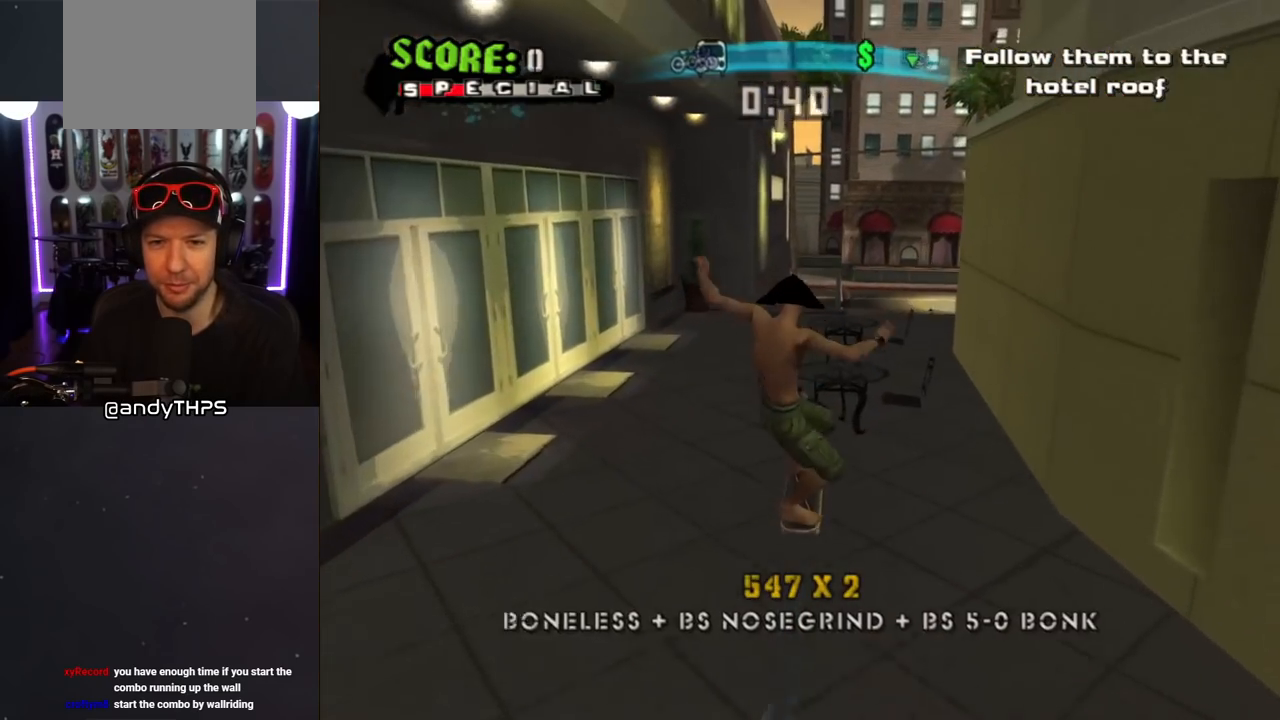
{"buttons": ["CROSS"], "left_stick": "center", "right_stick": "center", "events": [[17, "CROSS", "down"], [33, "TRIANGLE", "up"], [250, "DPAD_DOWN", "down"], [350, "DPAD_DOWN", "up"], [400, "DPAD_UP", "down"], [467, "DPAD_UP", "up"]]}
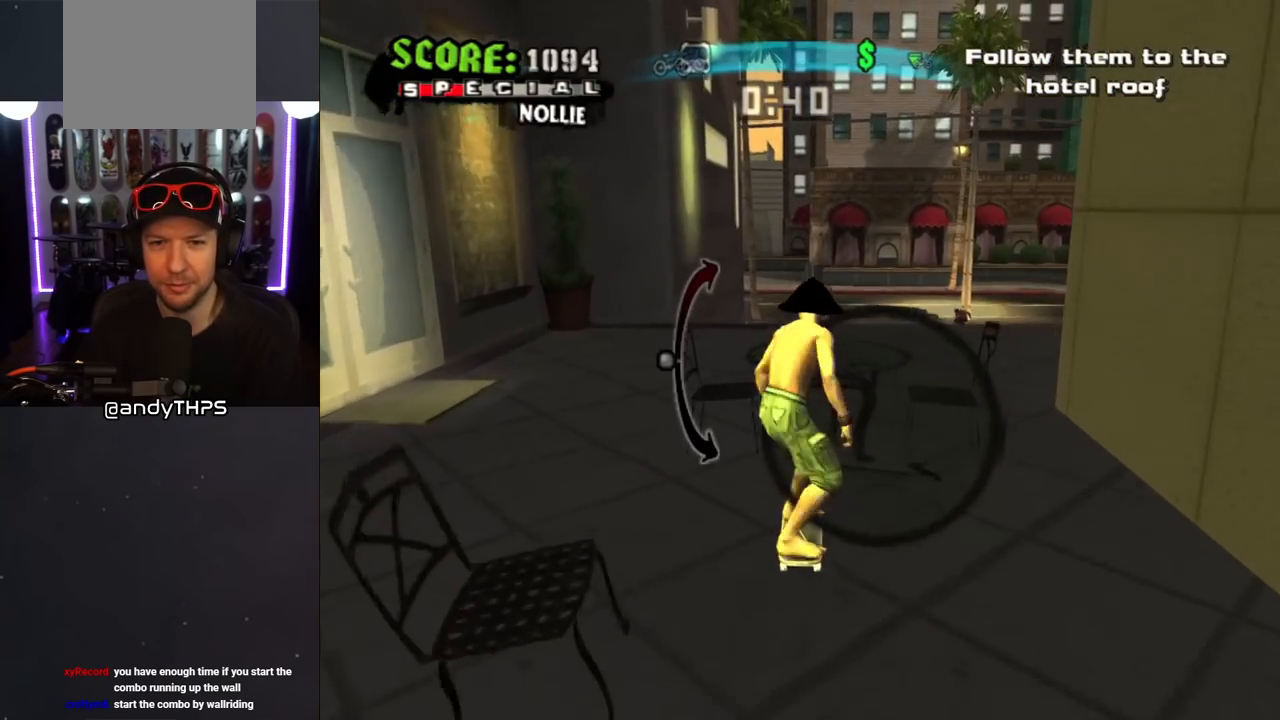
{"buttons": ["TRIANGLE"], "left_stick": "center", "right_stick": "center", "events": [[183, "CROSS", "up"], [417, "TRIANGLE", "down"]]}
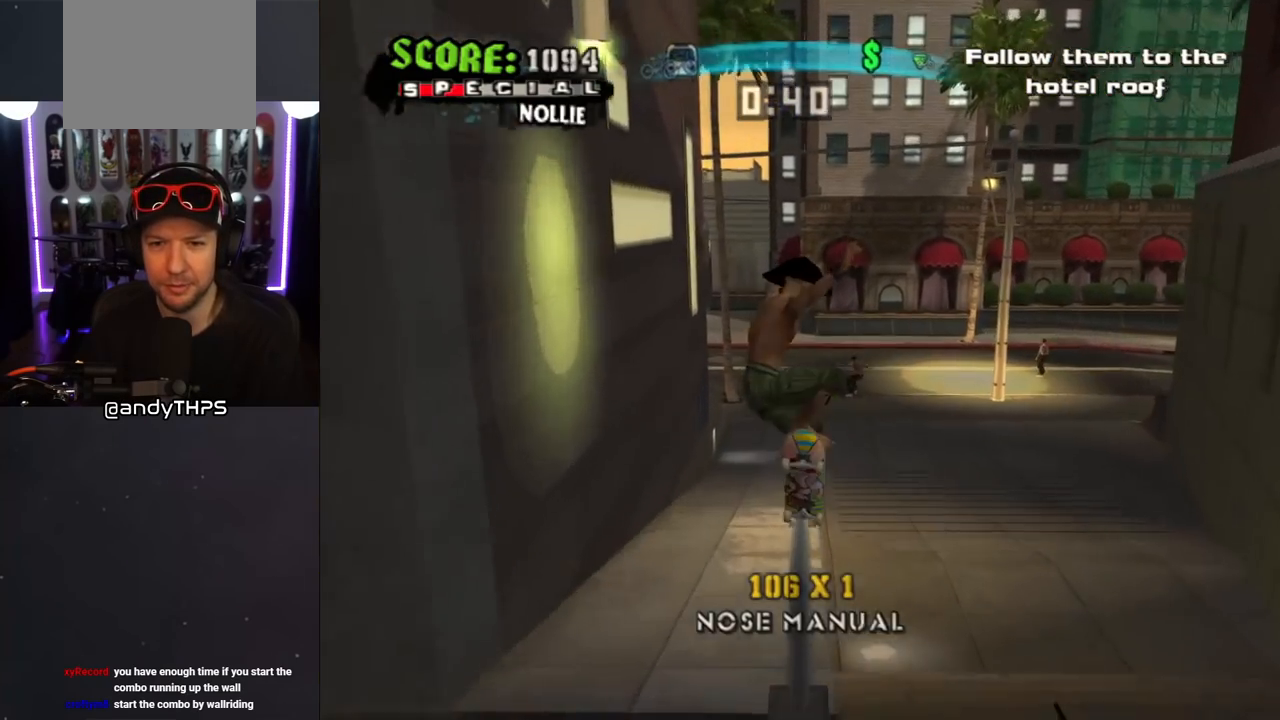
{"buttons": [], "left_stick": "center", "right_stick": "left", "events": [[300, "TRIANGLE", "up"], [450, "right_stick", "left"]]}
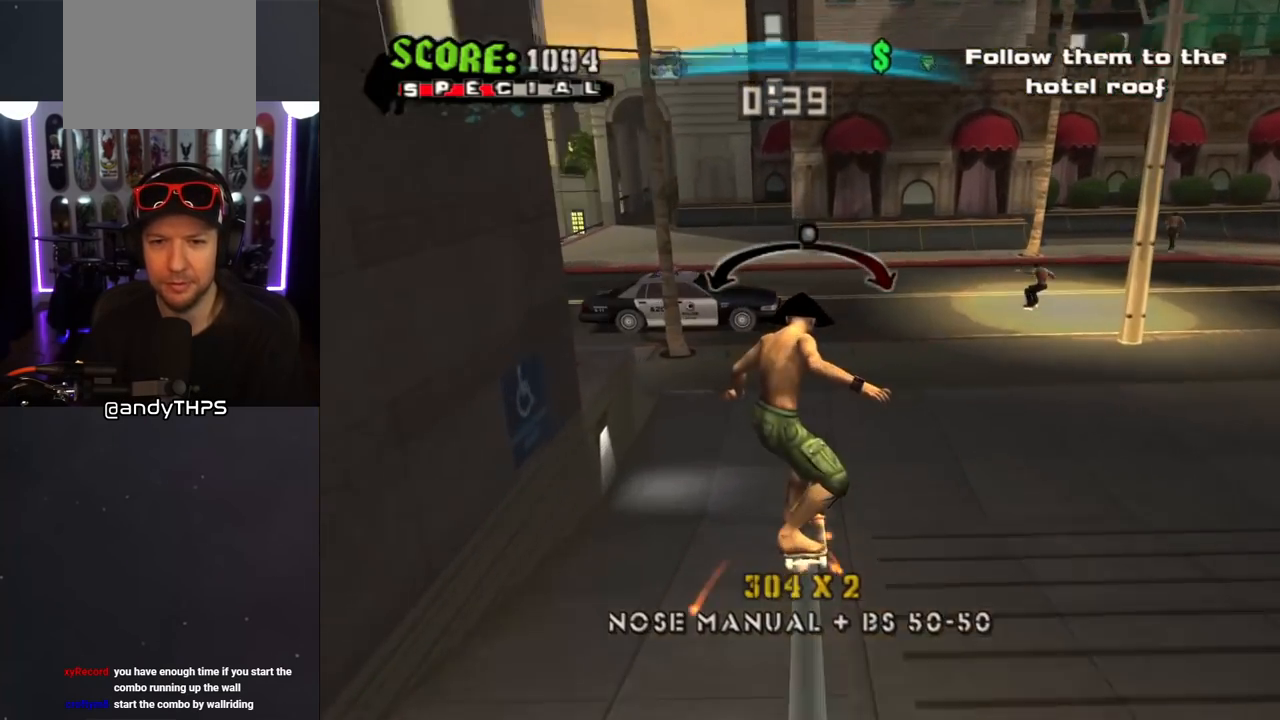
{"buttons": [], "left_stick": "center", "right_stick": "center", "events": [[217, "right_stick", "center"]]}
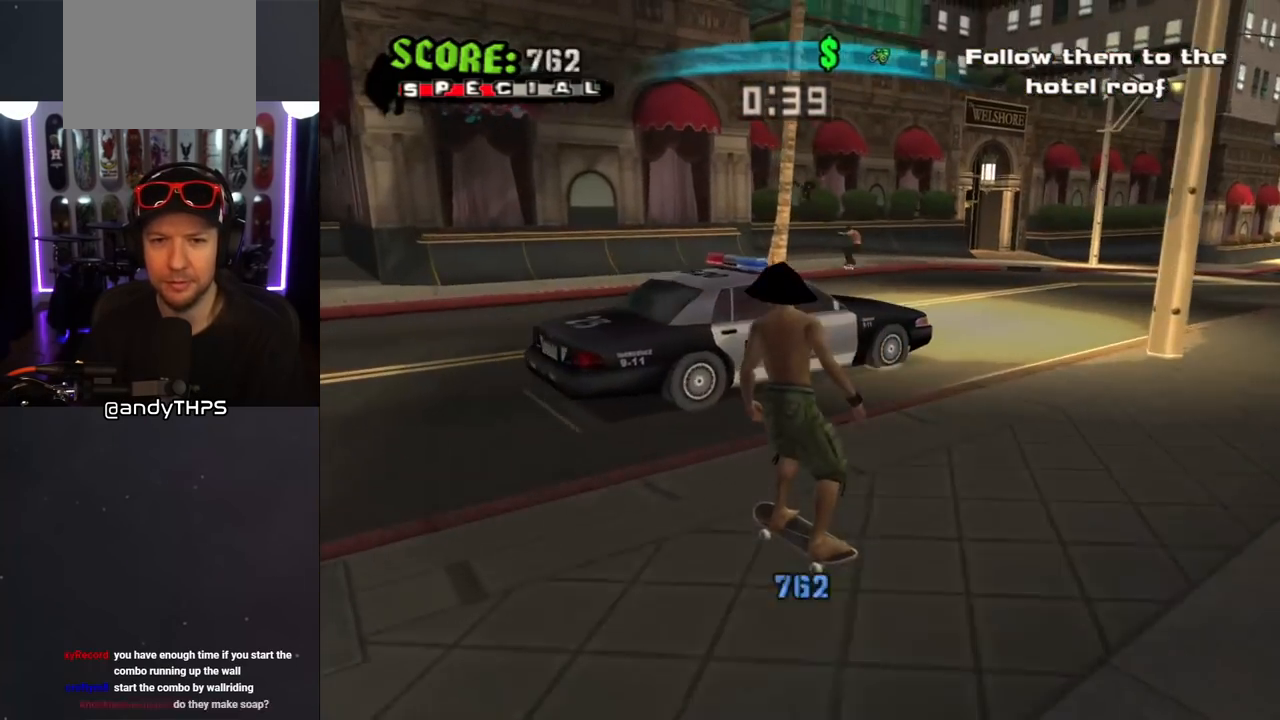
{"buttons": ["CROSS"], "left_stick": "center", "right_stick": "center", "events": [[83, "DPAD_DOWN", "down"], [83, "DPAD_RIGHT", "down"], [417, "CROSS", "down"], [450, "DPAD_DOWN", "up"], [467, "DPAD_RIGHT", "up"]]}
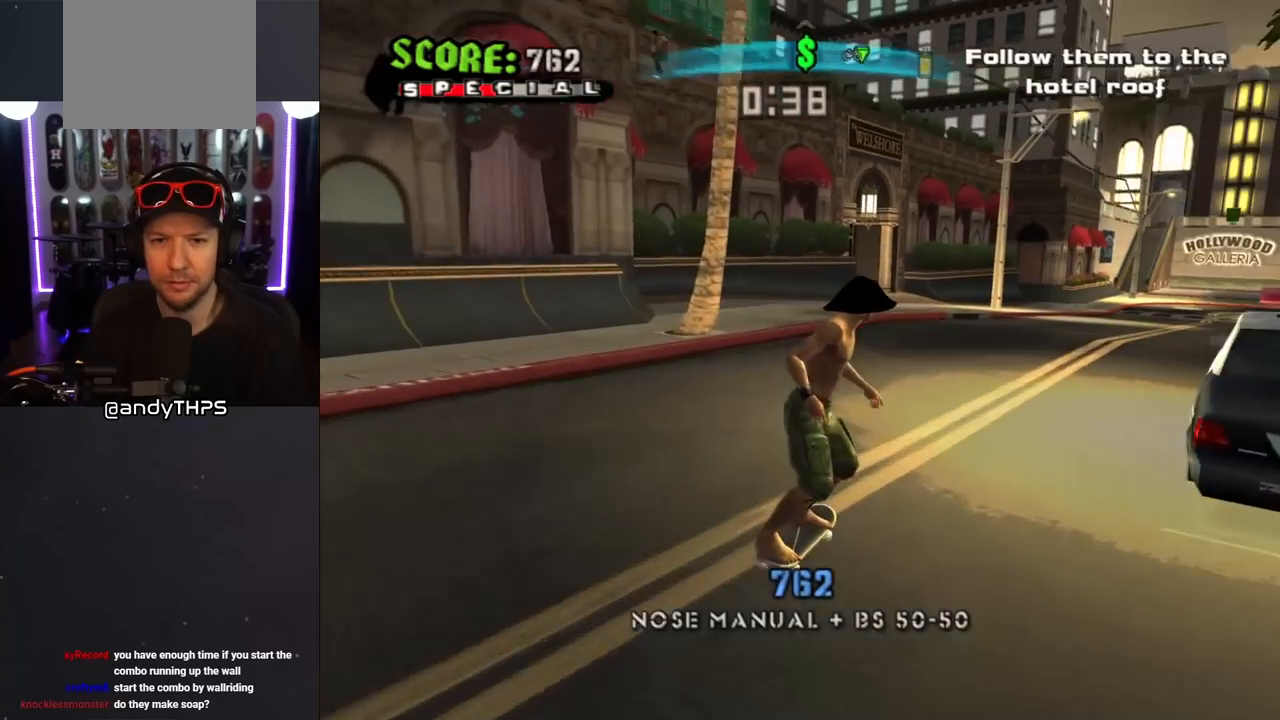
{"buttons": ["CROSS"], "left_stick": "center", "right_stick": "center", "events": [[67, "DPAD_LEFT", "down"], [367, "DPAD_LEFT", "up"]]}
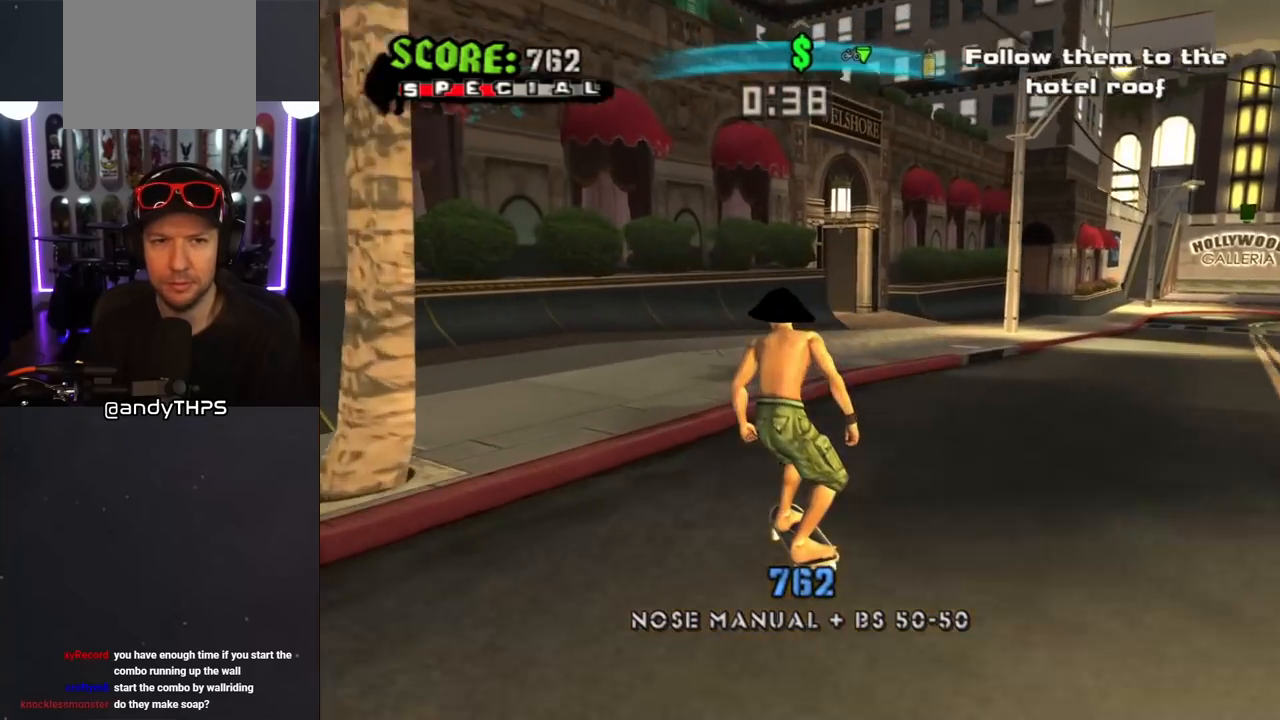
{"buttons": ["CROSS", "DPAD_UP"], "left_stick": "center", "right_stick": "center", "events": [[33, "DPAD_UP", "down"], [100, "DPAD_LEFT", "down"], [200, "DPAD_UP", "up"], [250, "DPAD_DOWN", "down"], [300, "DPAD_DOWN", "up"], [317, "DPAD_UP", "down"], [367, "DPAD_LEFT", "up"], [400, "DPAD_UP", "up"], [483, "DPAD_UP", "down"]]}
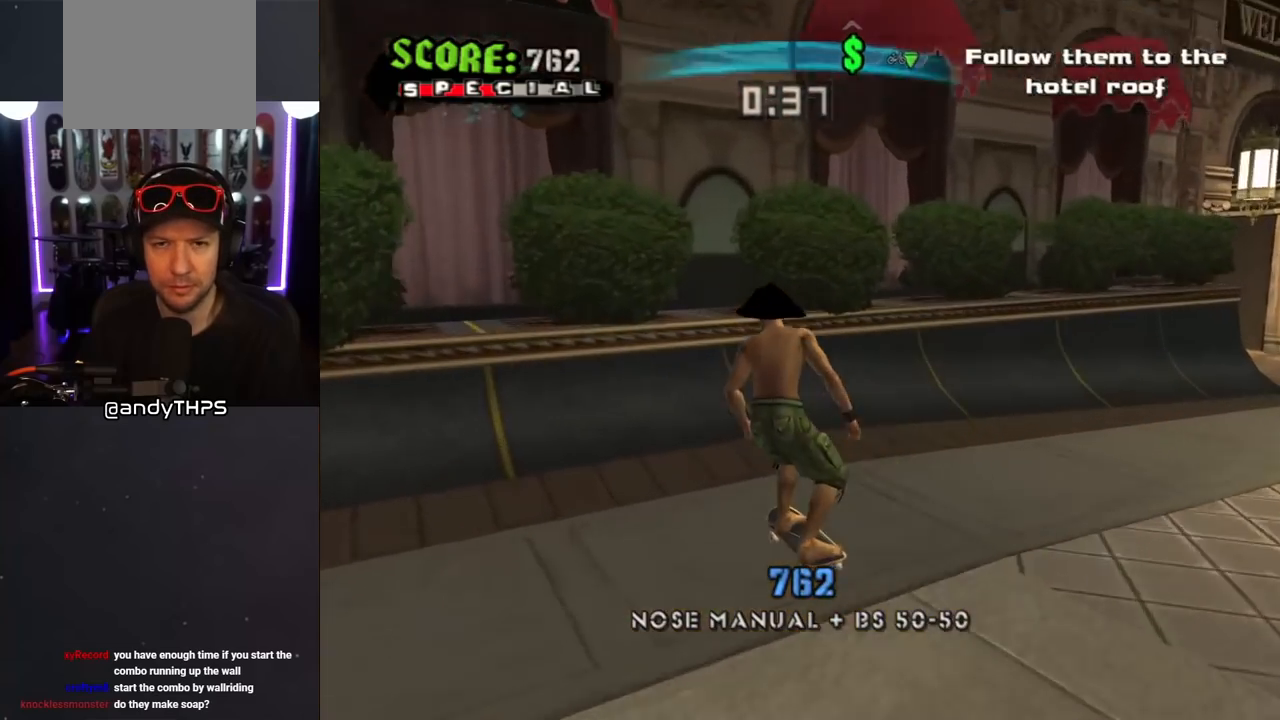
{"buttons": ["CROSS"], "left_stick": "center", "right_stick": "center", "events": [[33, "DPAD_UP", "up"], [117, "DPAD_UP", "down"], [167, "CROSS", "up"], [167, "DPAD_UP", "up"], [350, "CROSS", "down"]]}
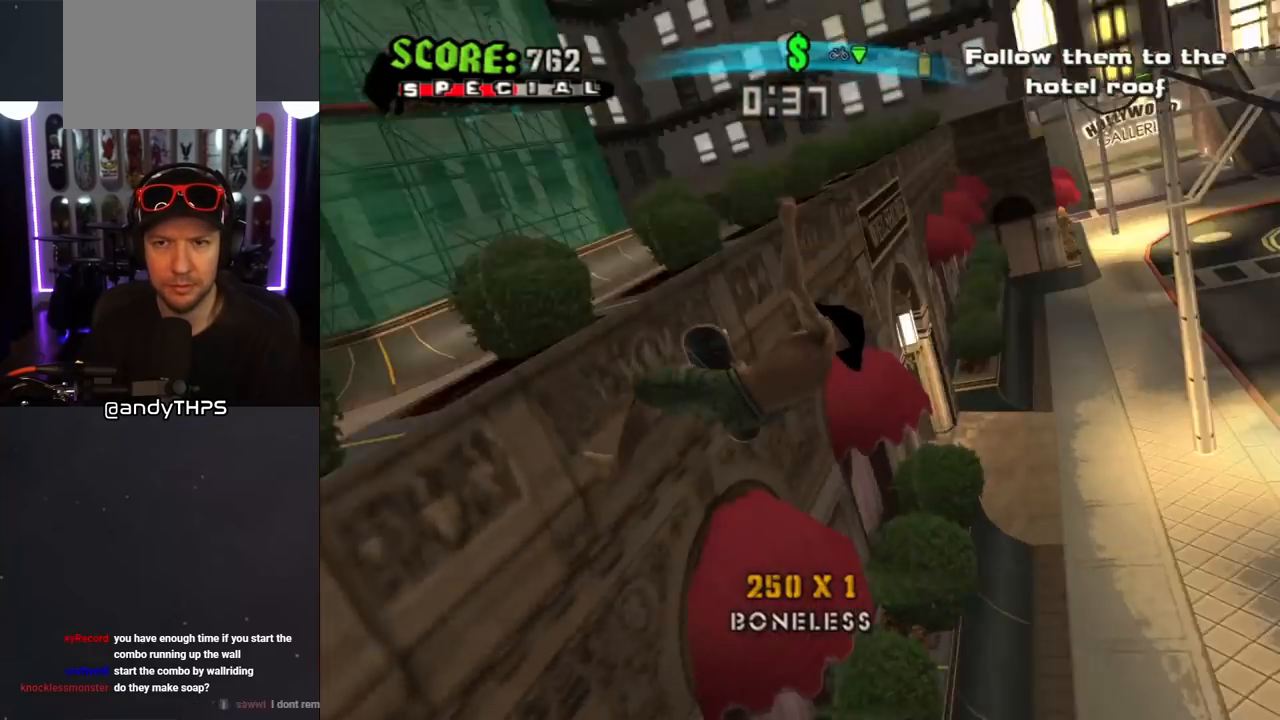
{"buttons": ["CROSS"], "left_stick": "center", "right_stick": "center", "events": []}
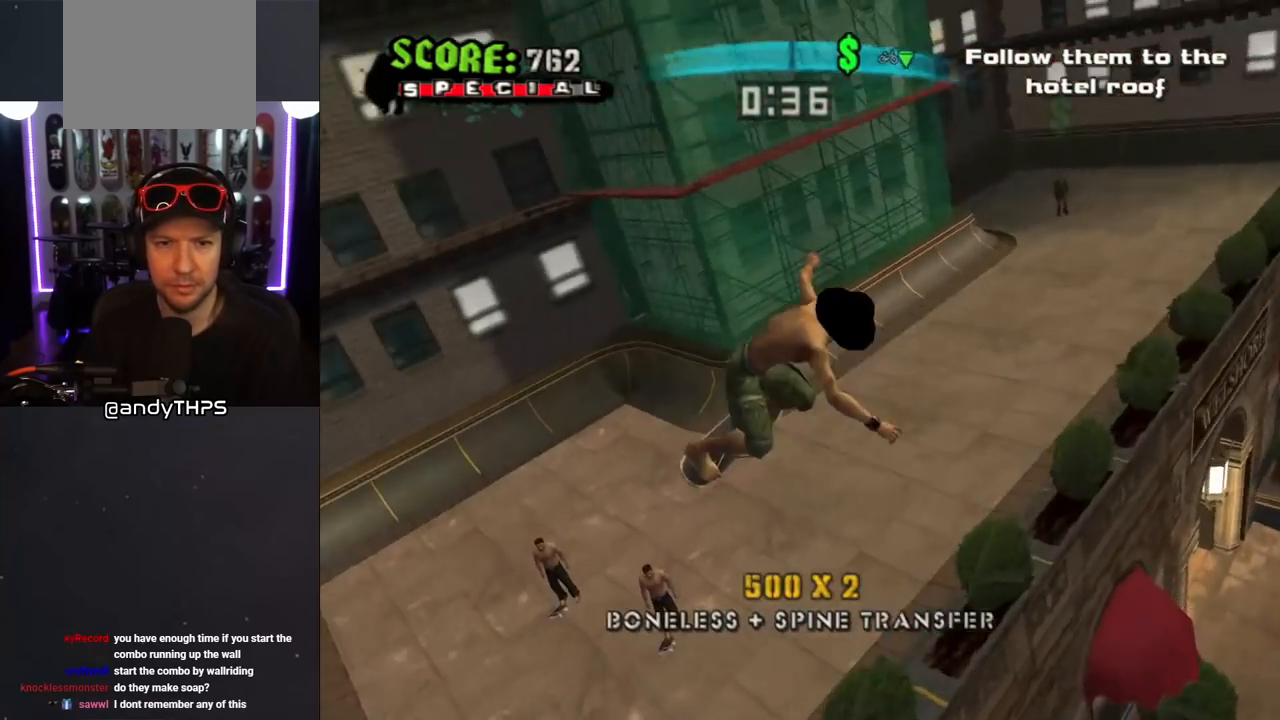
{"buttons": [], "left_stick": "center", "right_stick": "center", "events": [[200, "L1", "down"], [250, "DPAD_UP", "down"], [317, "DPAD_UP", "up"], [383, "L1", "up"], [483, "CROSS", "up"]]}
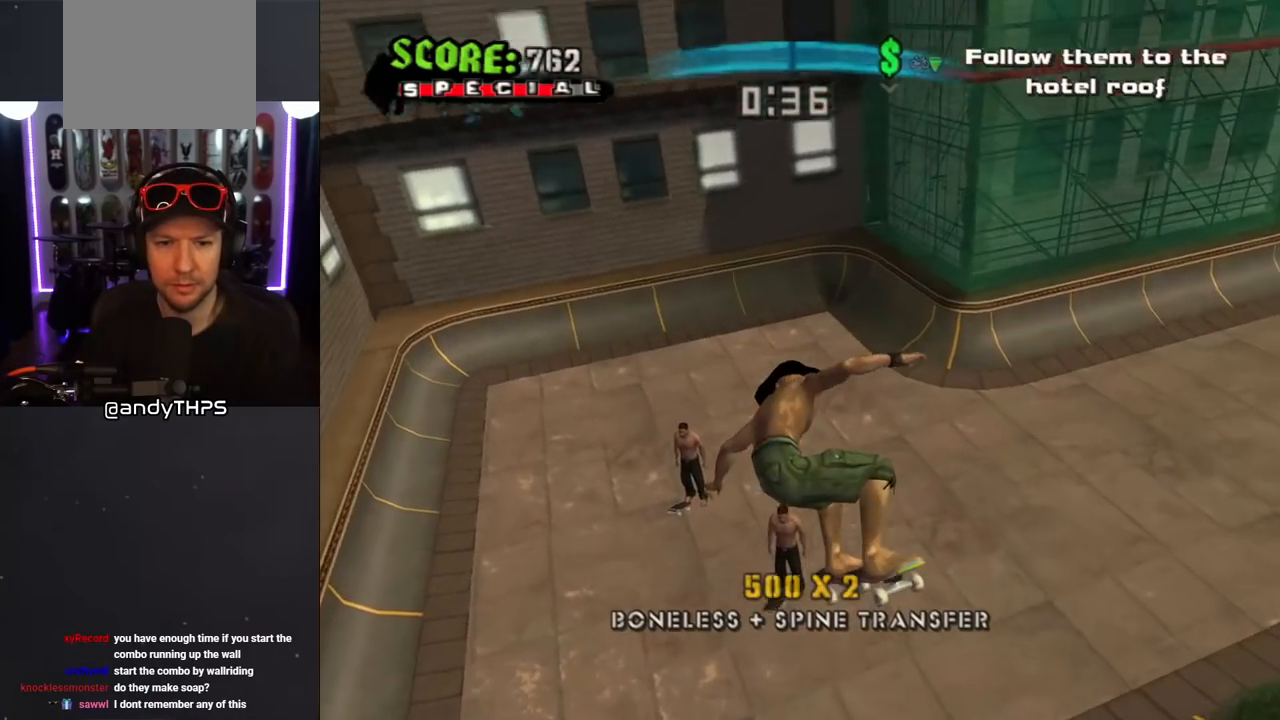
{"buttons": ["DPAD_DOWN"], "left_stick": "center", "right_stick": "center", "events": [[283, "DPAD_DOWN", "down"]]}
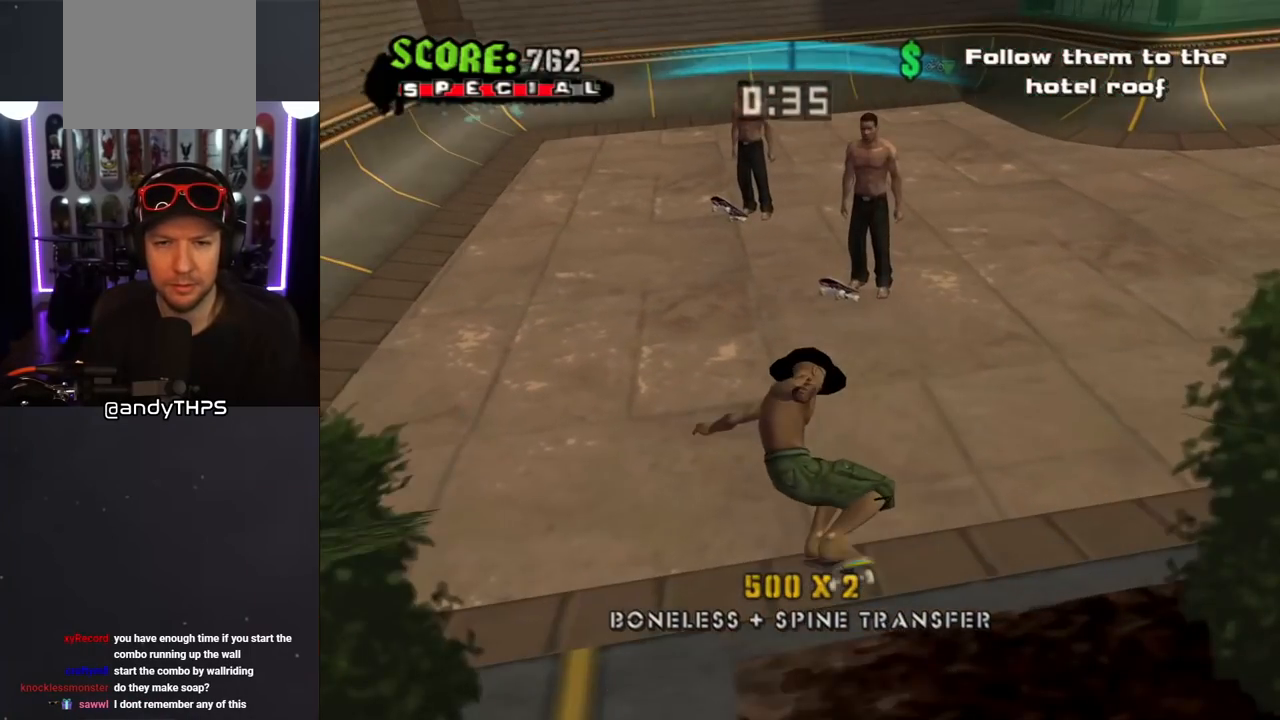
{"buttons": [], "left_stick": "center", "right_stick": "center", "events": [[267, "DPAD_DOWN", "up"]]}